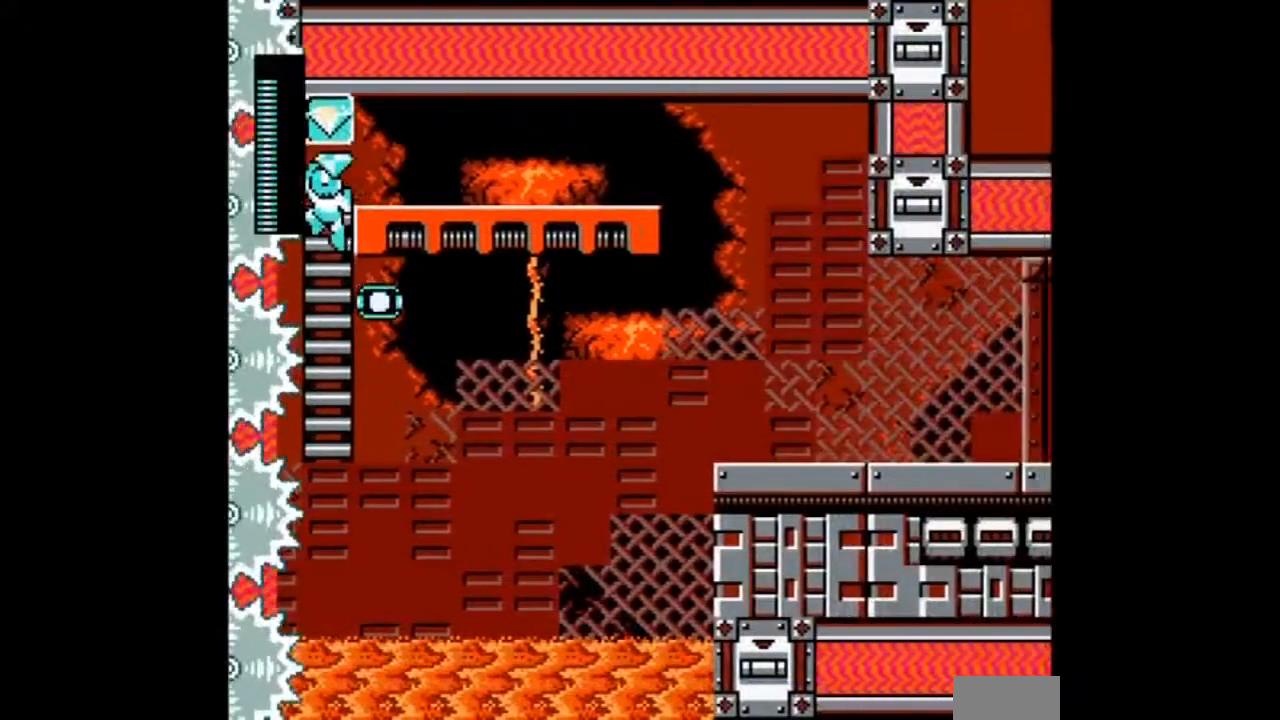
Gameplay with a controller; each line is a JSON object with the inputs held at the frame after it. "events" lists button and stick changes between this image and that frame as [ms after this image, input, new state], when the widget could be followed in between. Not read: DPAD_UP L3 R3 START.
{"buttons": ["DPAD_RIGHT"], "events": []}
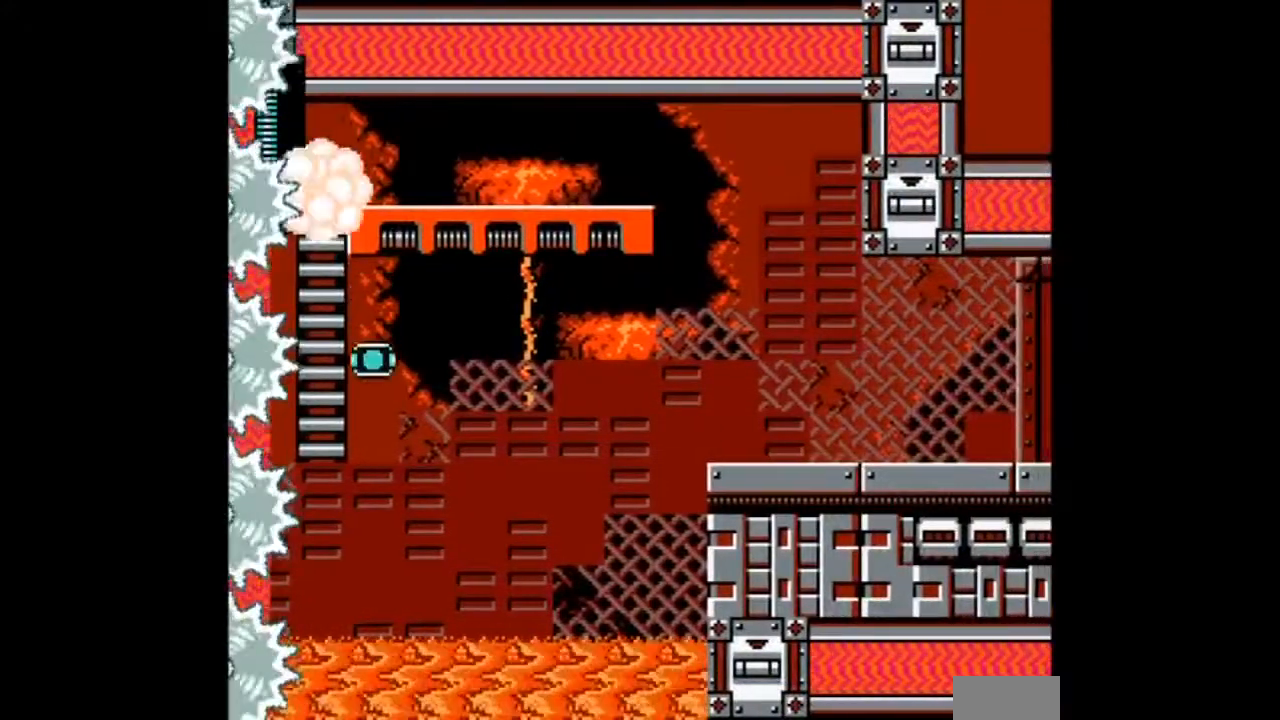
{"buttons": [], "events": [[367, "DPAD_RIGHT", "up"]]}
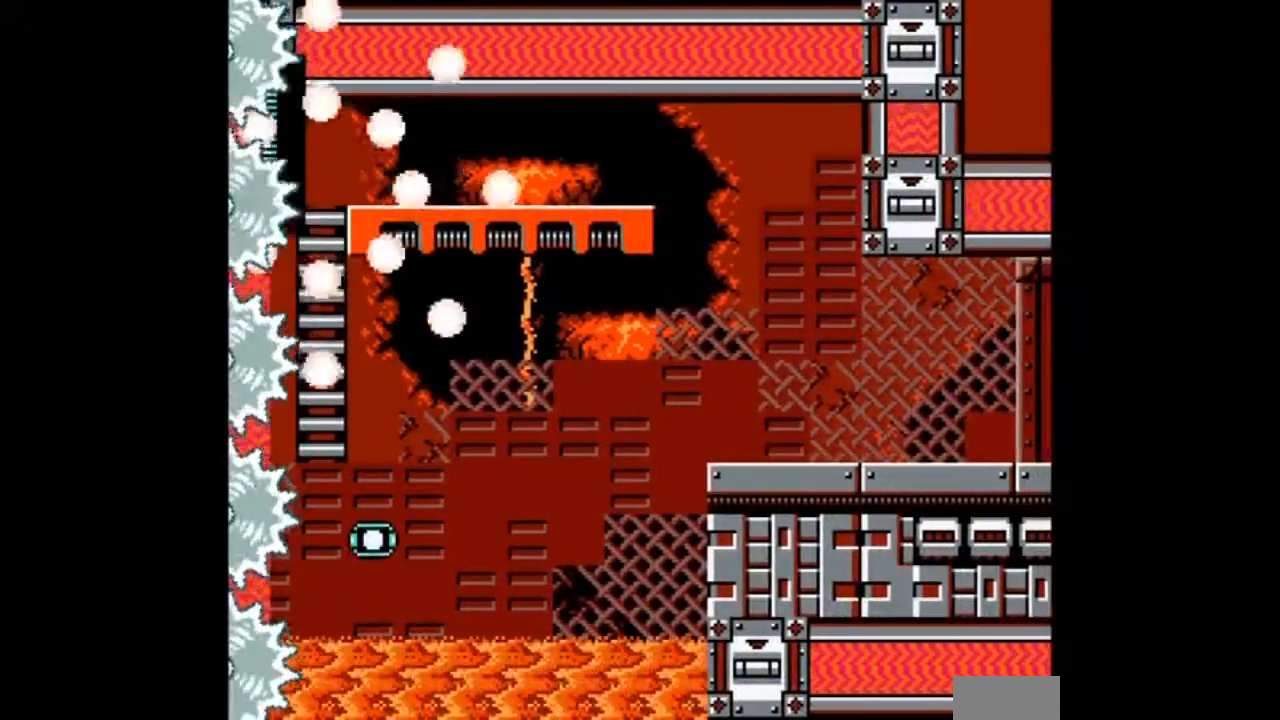
{"buttons": [], "events": []}
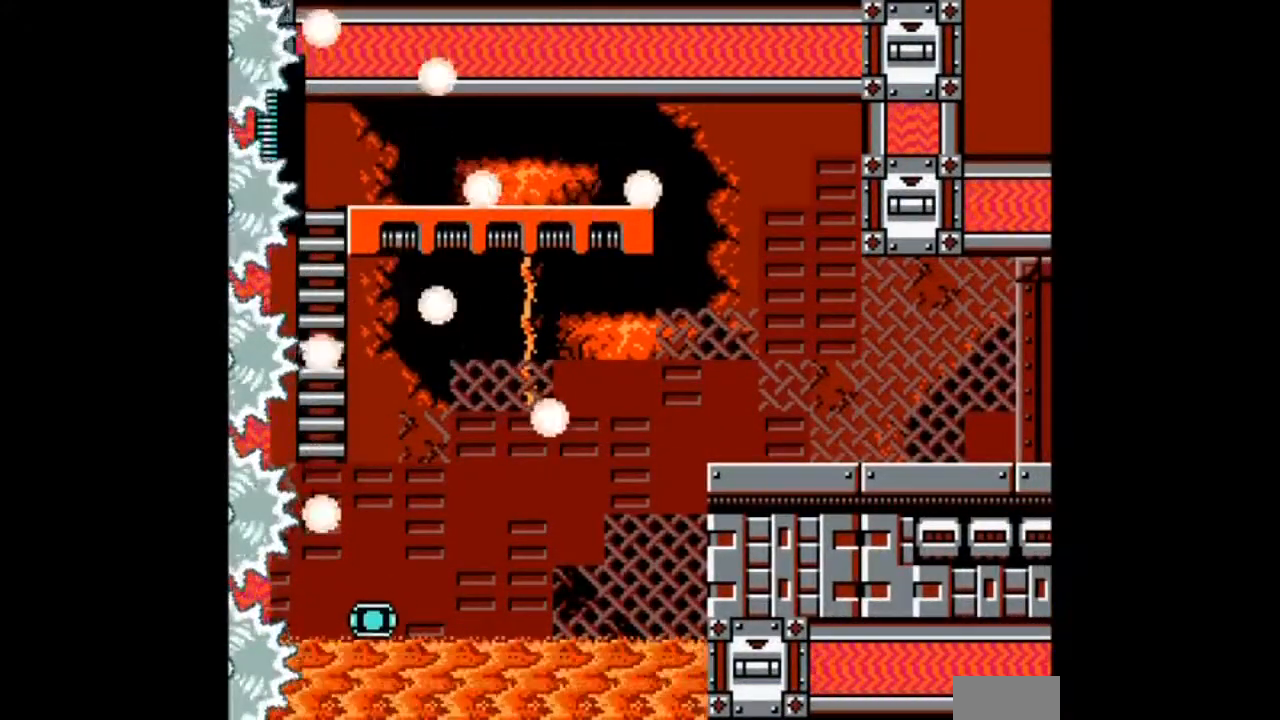
{"buttons": [], "events": []}
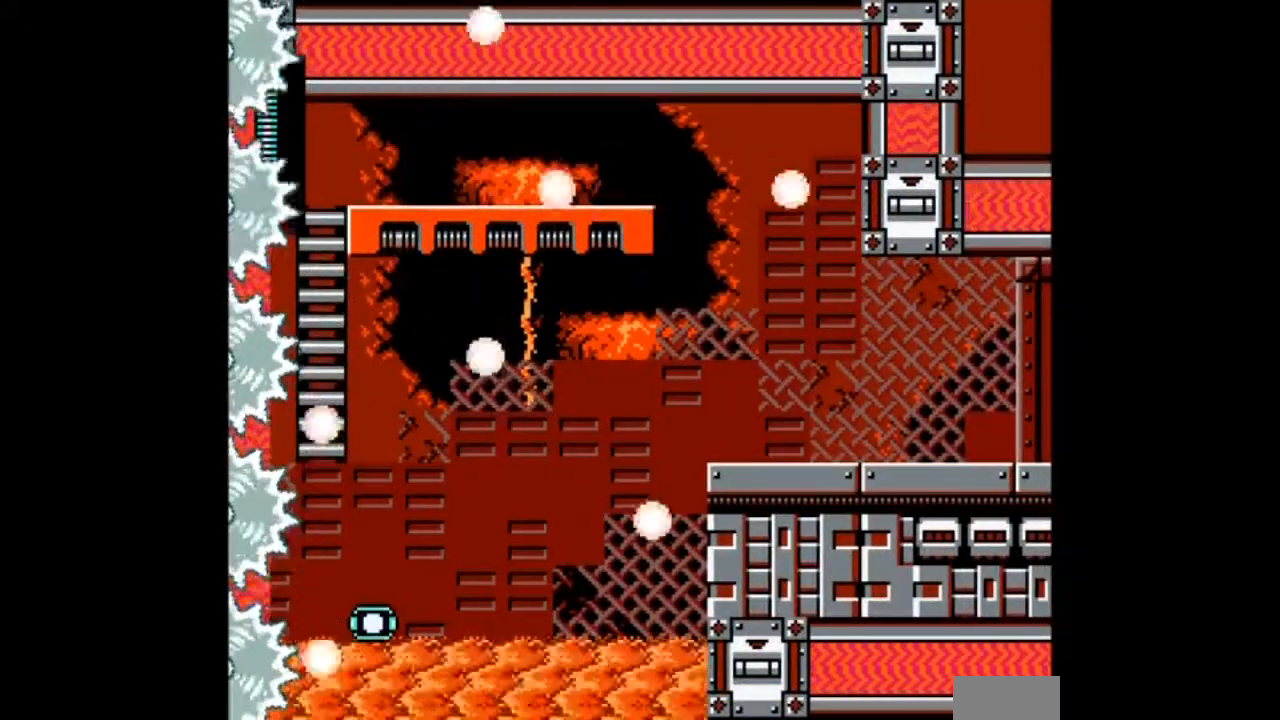
{"buttons": [], "events": []}
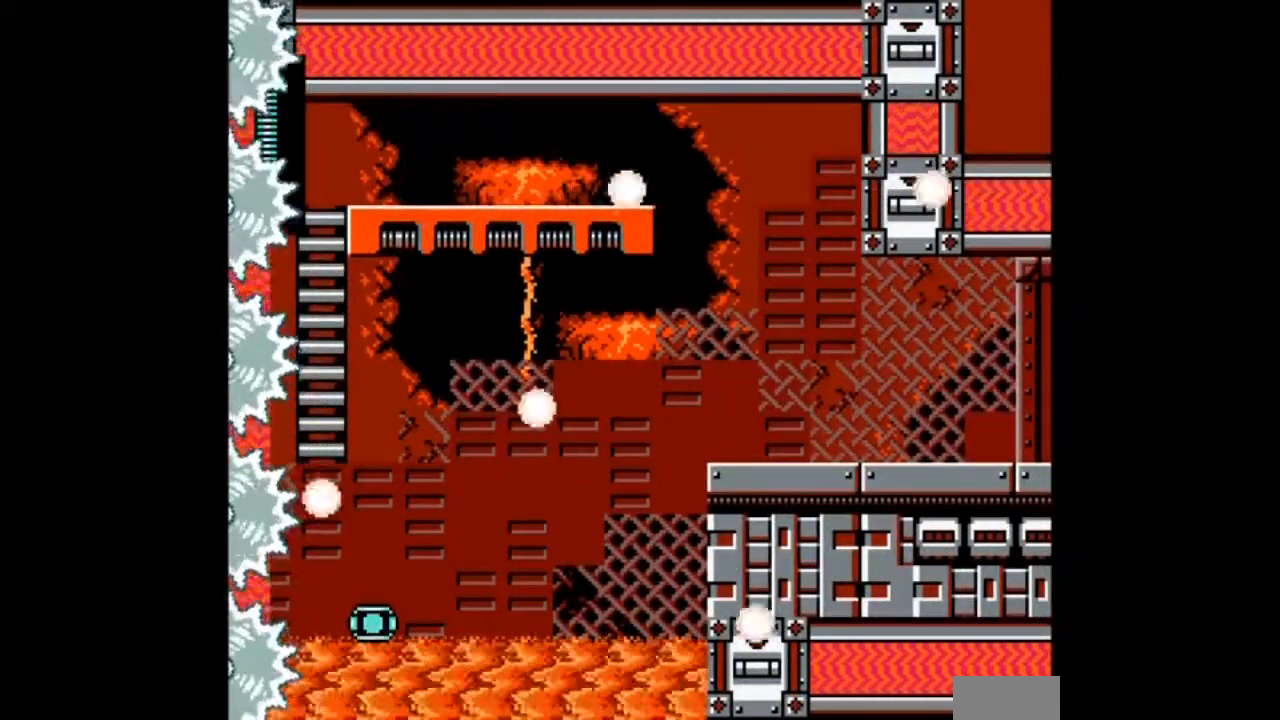
{"buttons": [], "events": []}
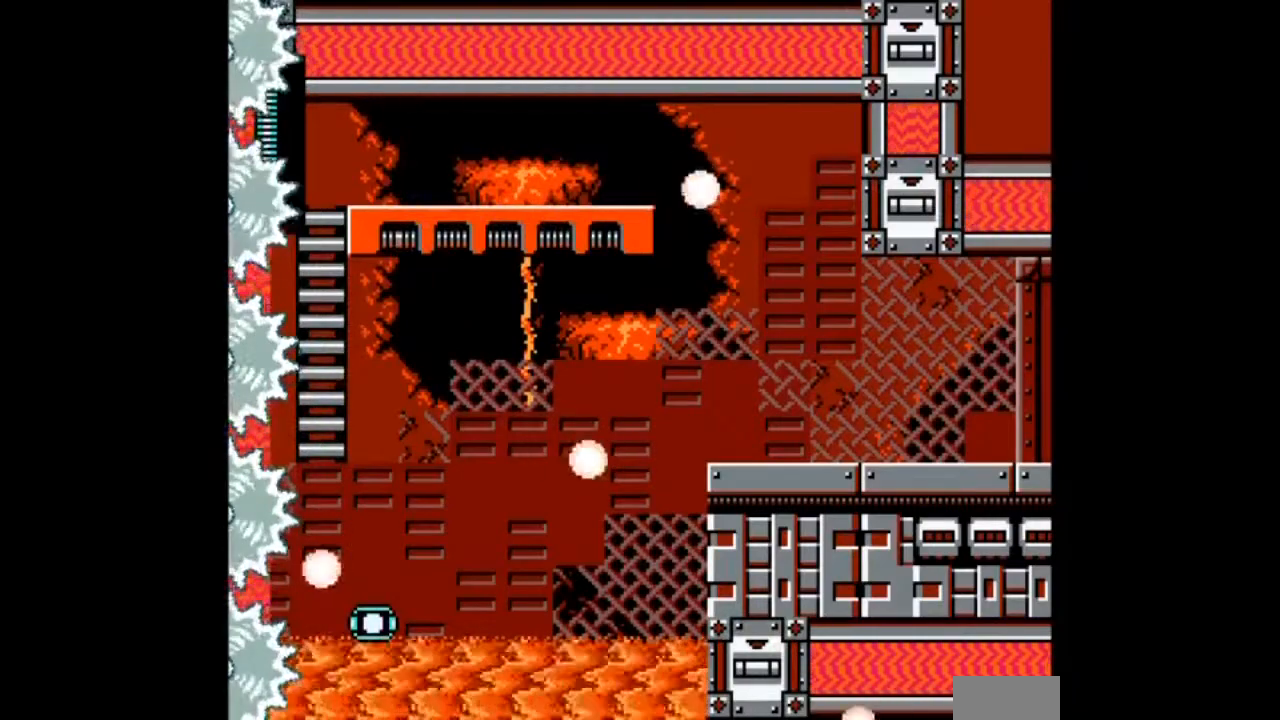
{"buttons": [], "events": []}
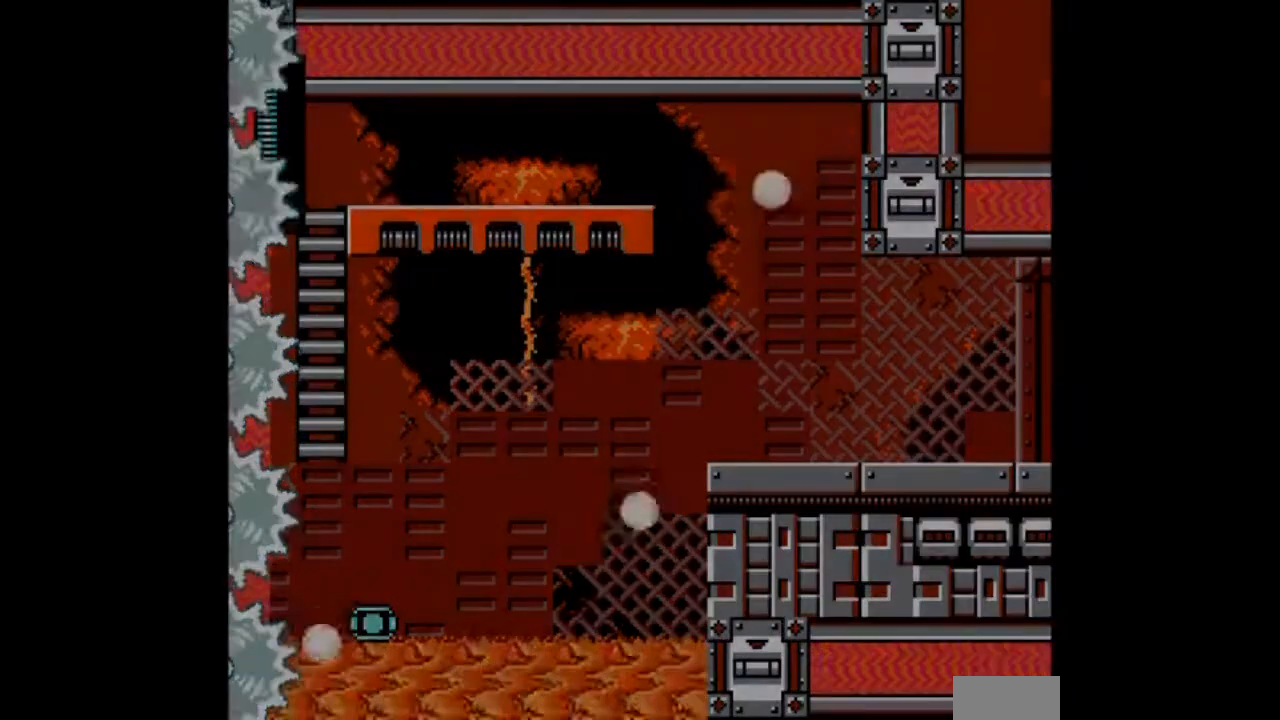
{"buttons": [], "events": []}
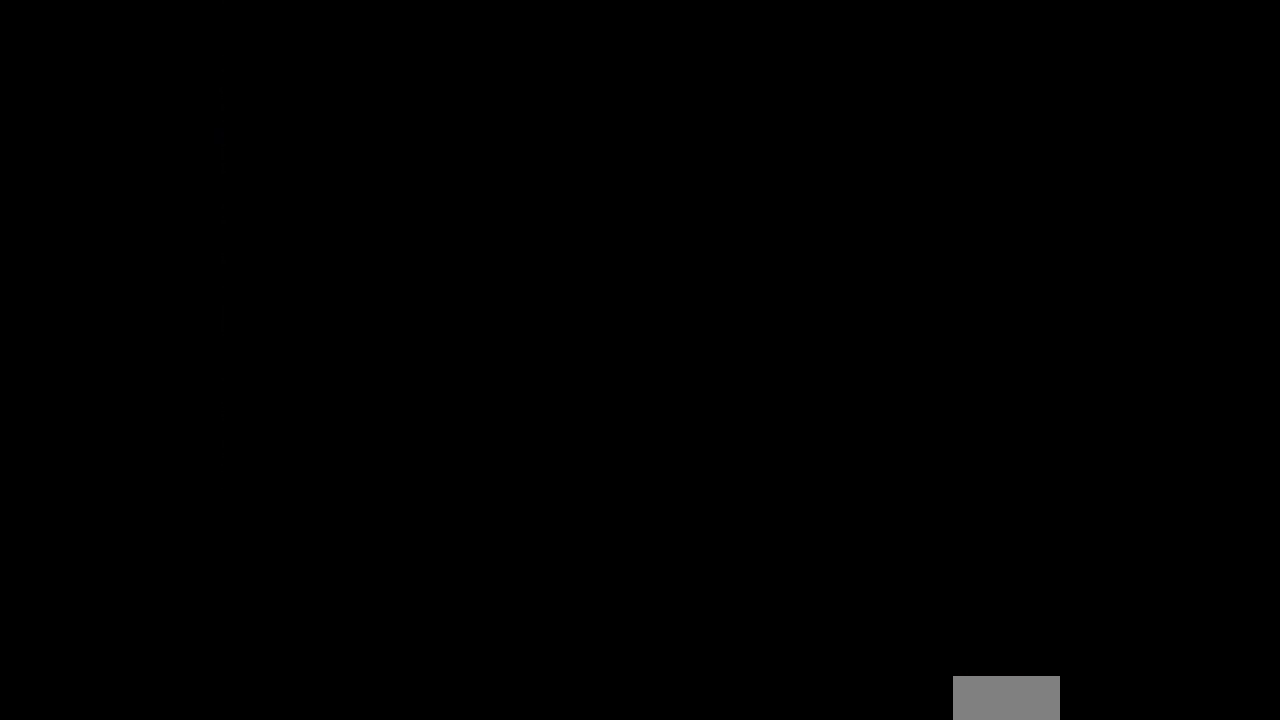
{"buttons": [], "events": []}
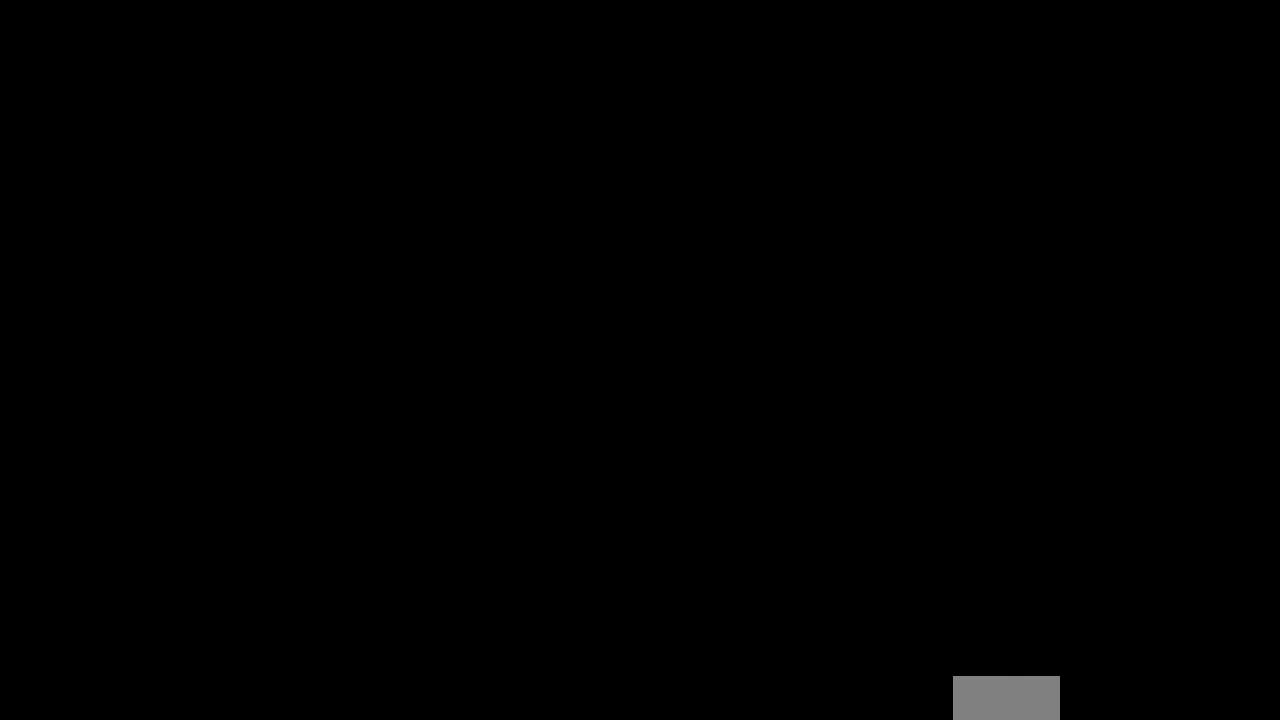
{"buttons": [], "events": []}
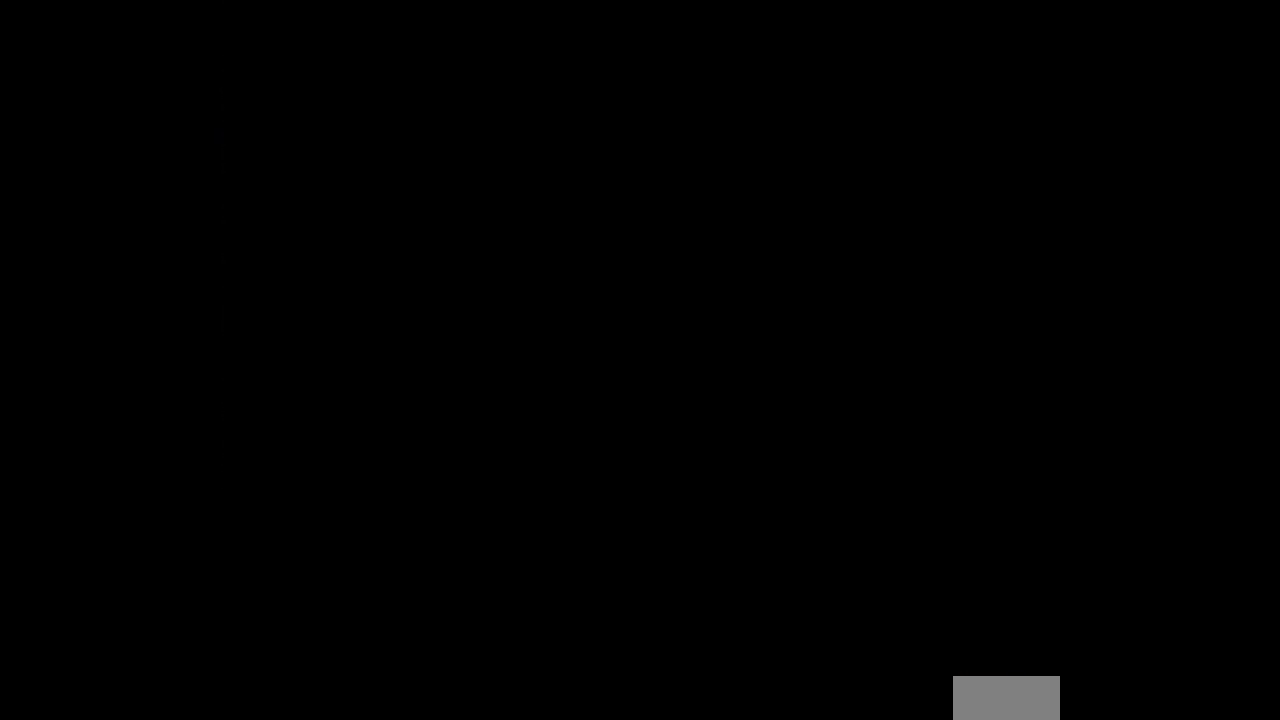
{"buttons": [], "events": []}
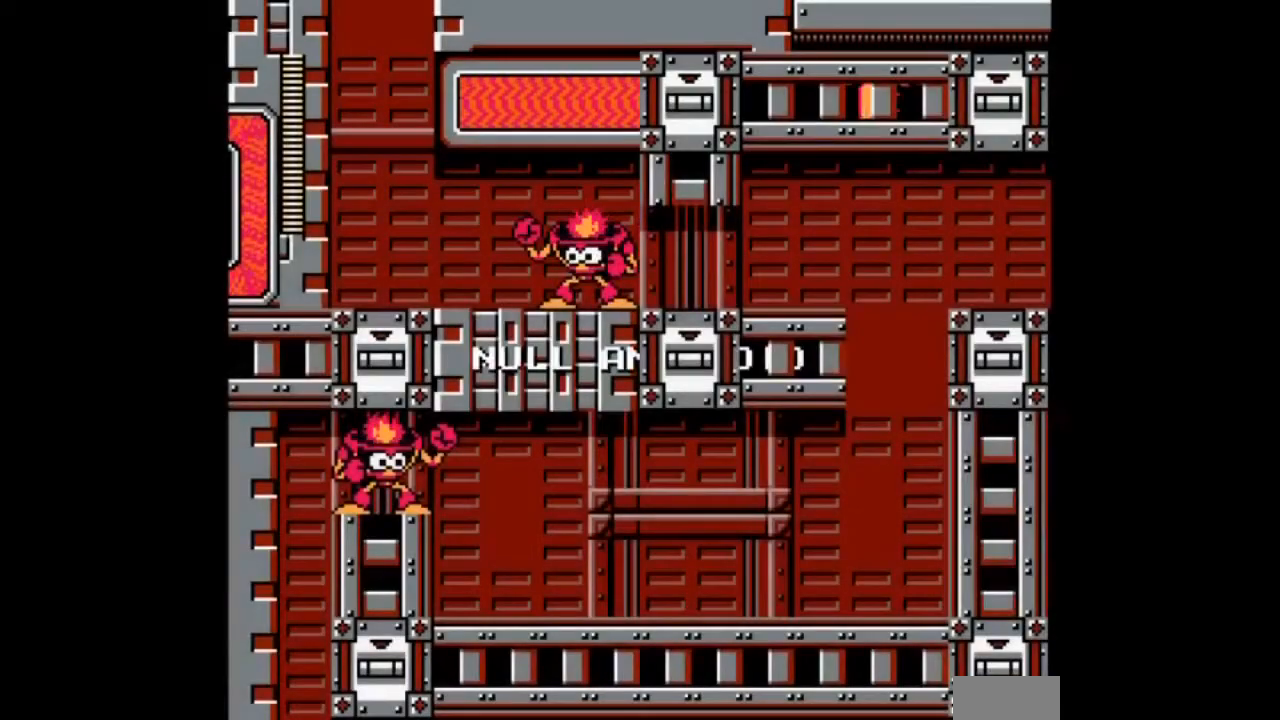
{"buttons": ["DPAD_RIGHT"], "events": [[301, "DPAD_RIGHT", "down"]]}
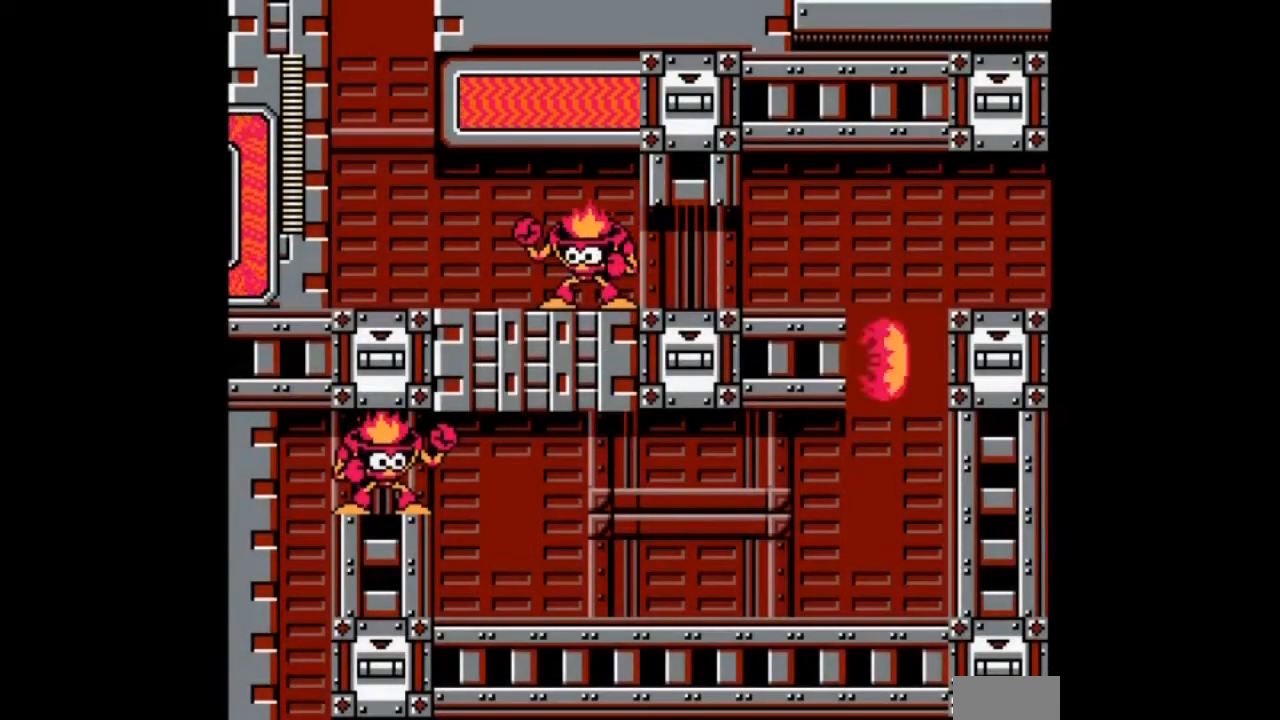
{"buttons": [], "events": [[67, "DPAD_RIGHT", "up"]]}
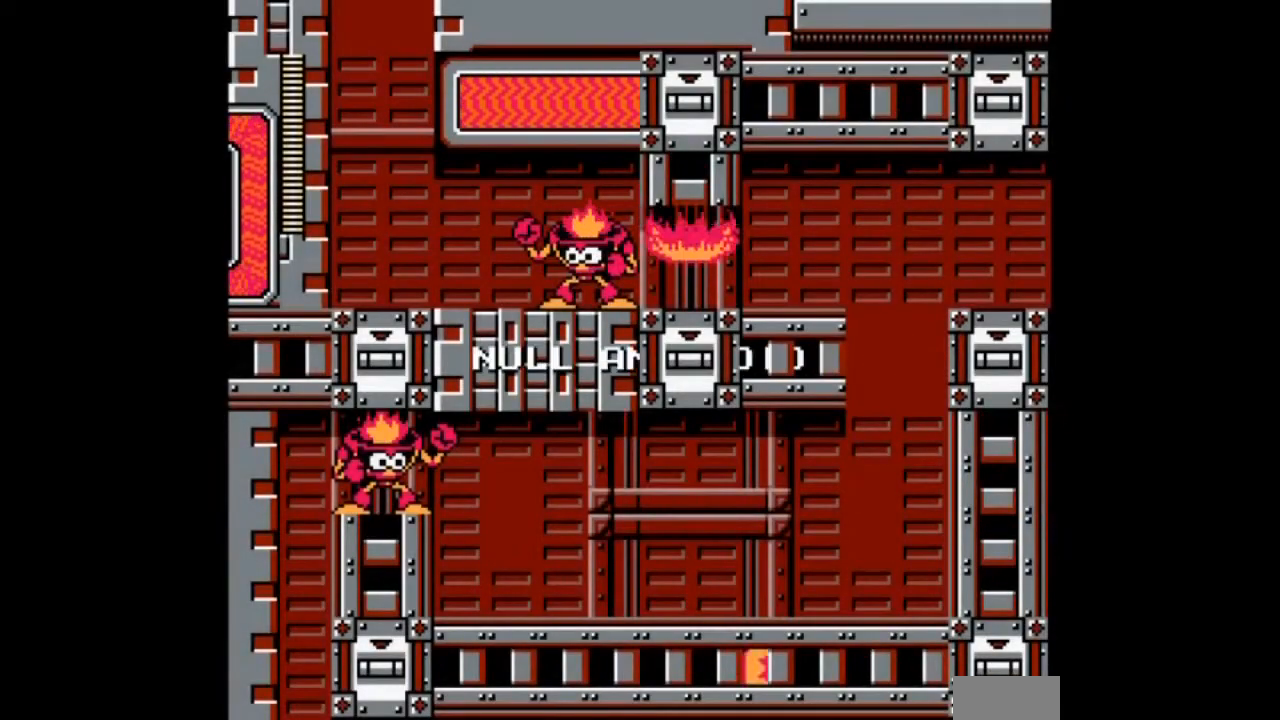
{"buttons": ["A"]}
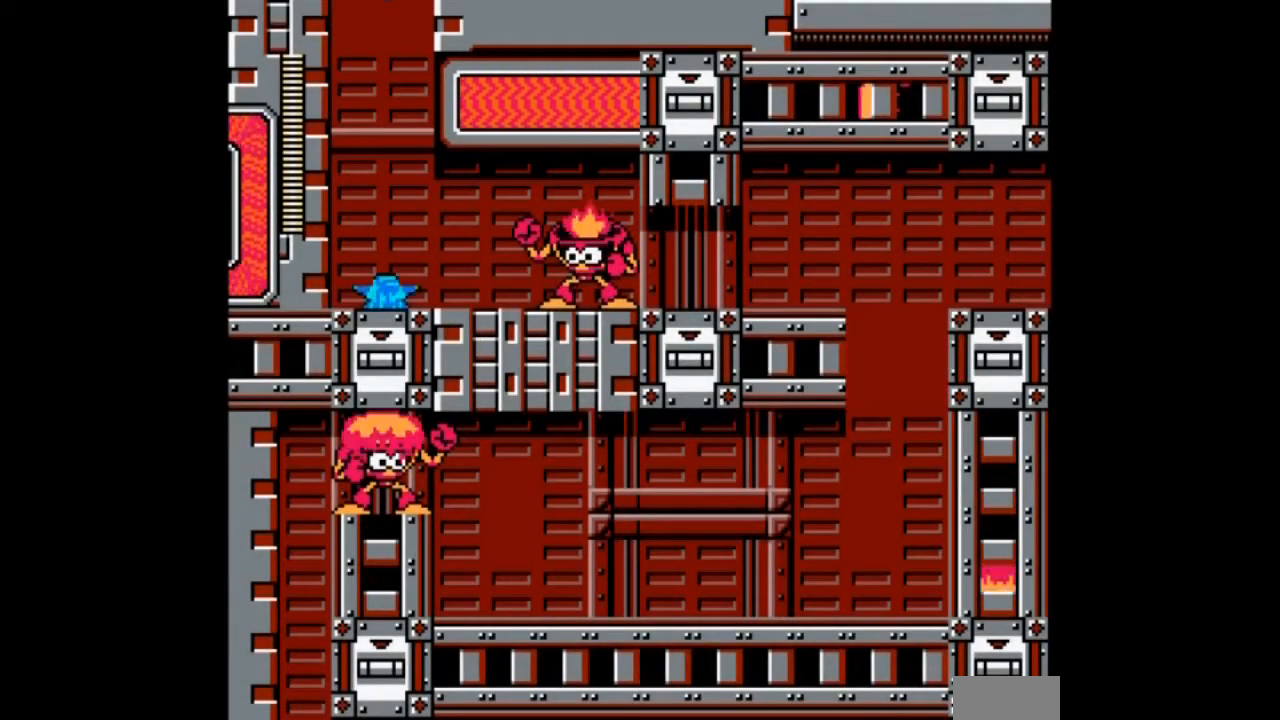
{"buttons": ["A"], "events": [[33, "A", "up"], [133, "A", "down"], [200, "A", "up"], [267, "A", "down"]]}